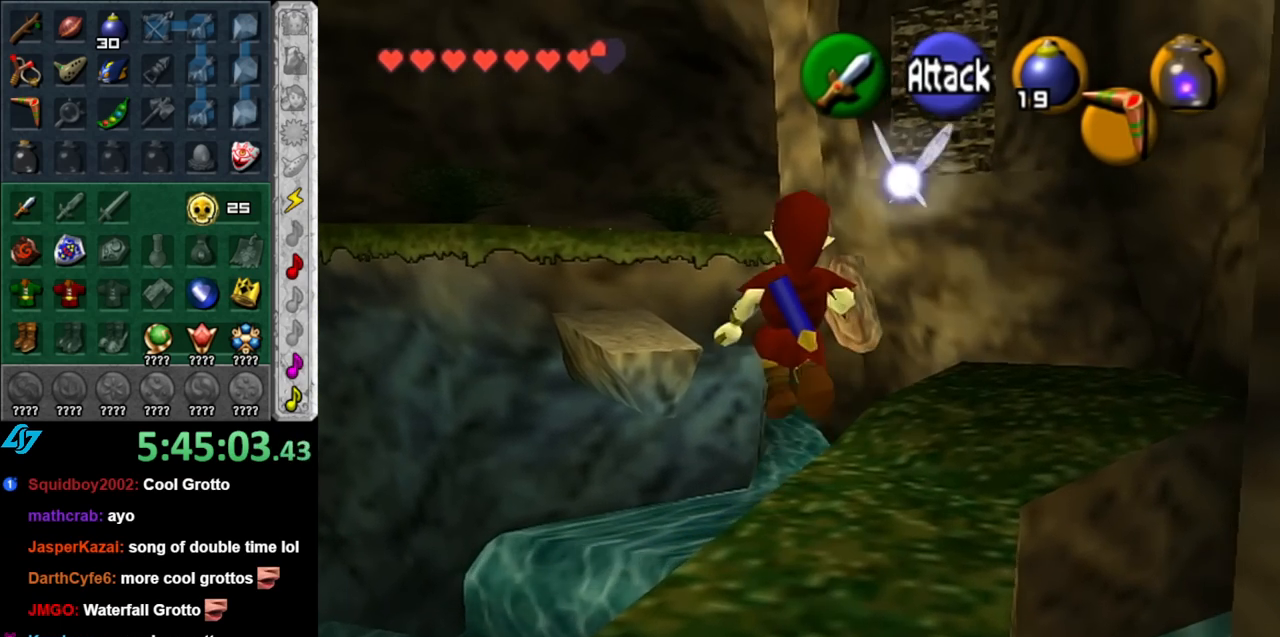
Gameplay with a controller (Nintendo layout); each line is a JSON object with the inputs held at the frame after it. "events" lists button and stick changes between this image and that frame as [ms after this image, input, new state], when the widget could be followed in between. Not read: L3 R3.
{"buttons": [], "left_stick": "down-right", "right_stick": "center", "events": [[150, "left_stick", "center"], [500, "left_stick", "down-right"]]}
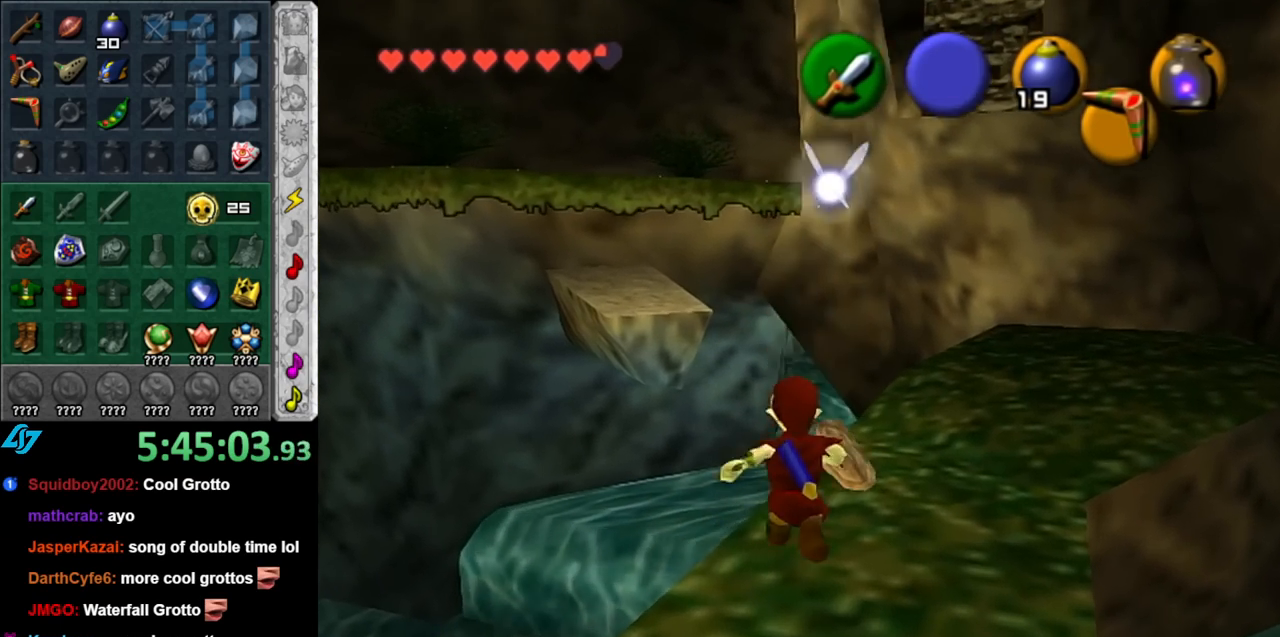
{"buttons": [], "left_stick": "center", "right_stick": "center", "events": [[150, "L1", "down"], [183, "left_stick", "center"], [400, "L1", "up"]]}
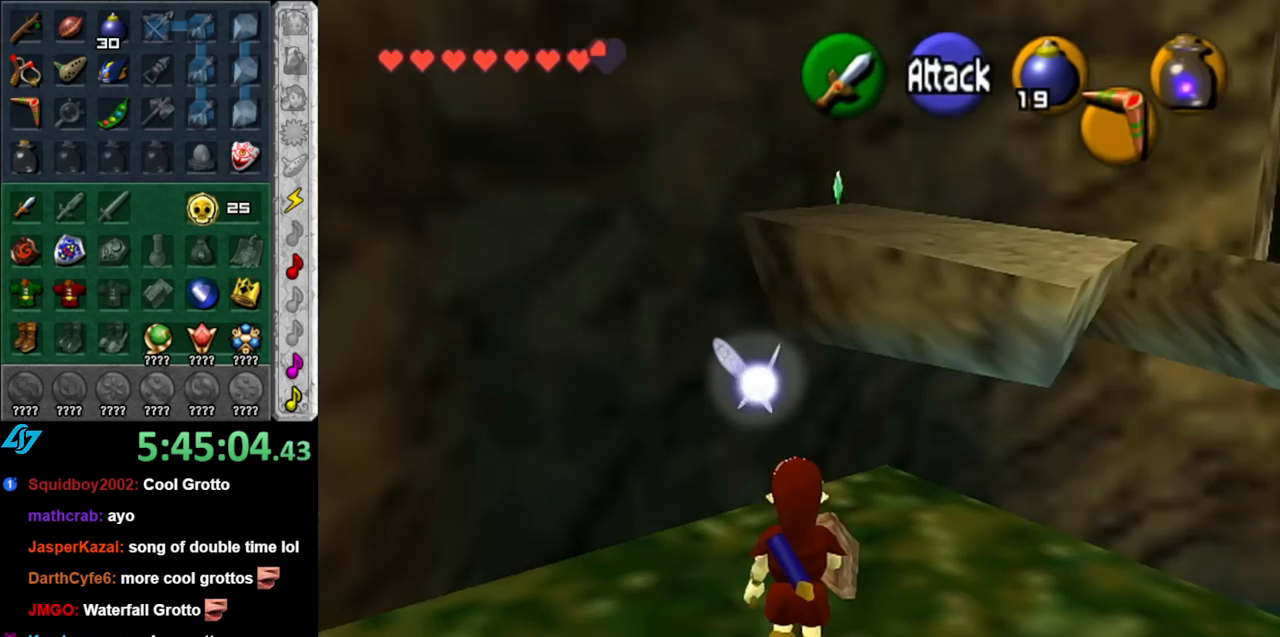
{"buttons": [], "left_stick": "up-right", "right_stick": "center", "events": [[433, "left_stick", "up-right"]]}
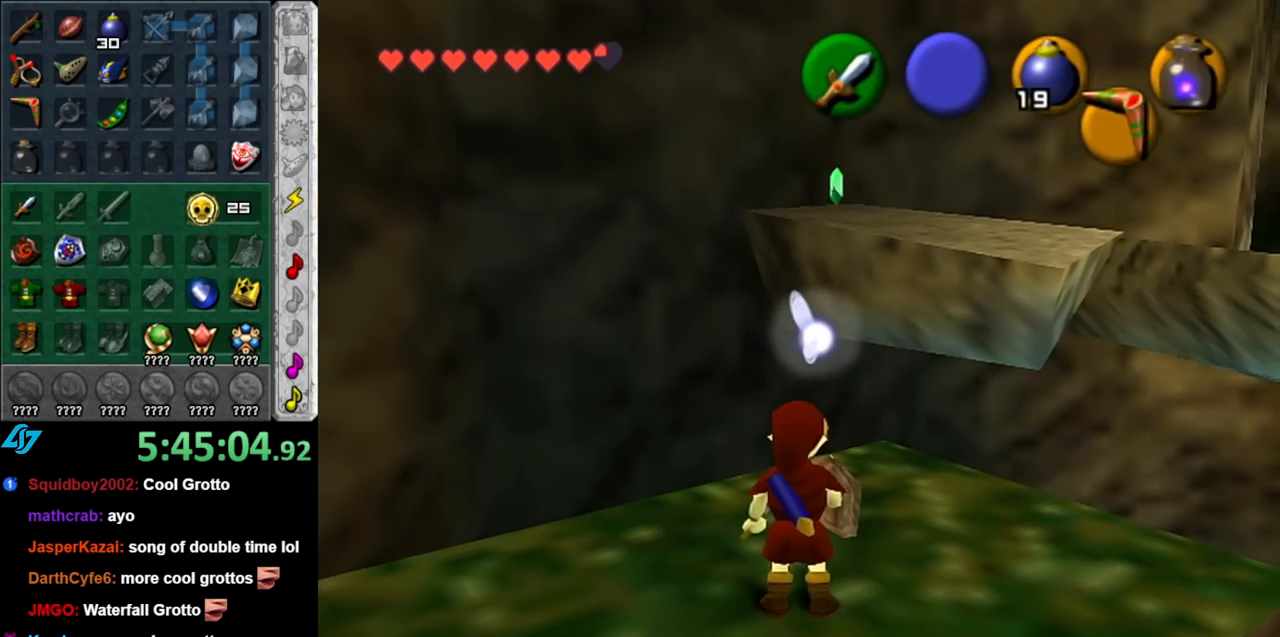
{"buttons": [], "left_stick": "down-right", "right_stick": "center", "events": [[67, "L1", "down"], [100, "left_stick", "center"], [283, "L1", "up"], [467, "left_stick", "down-right"]]}
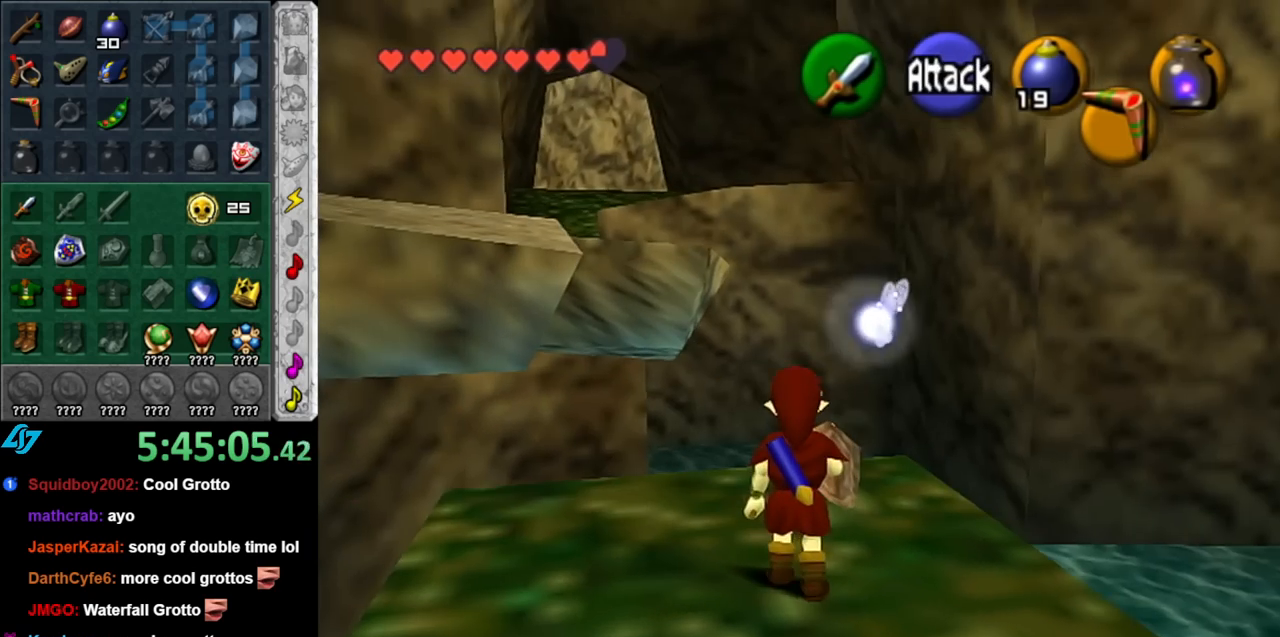
{"buttons": [], "left_stick": "up-right", "right_stick": "center", "events": [[100, "L1", "down"], [150, "left_stick", "center"], [317, "L1", "up"], [433, "left_stick", "up-right"]]}
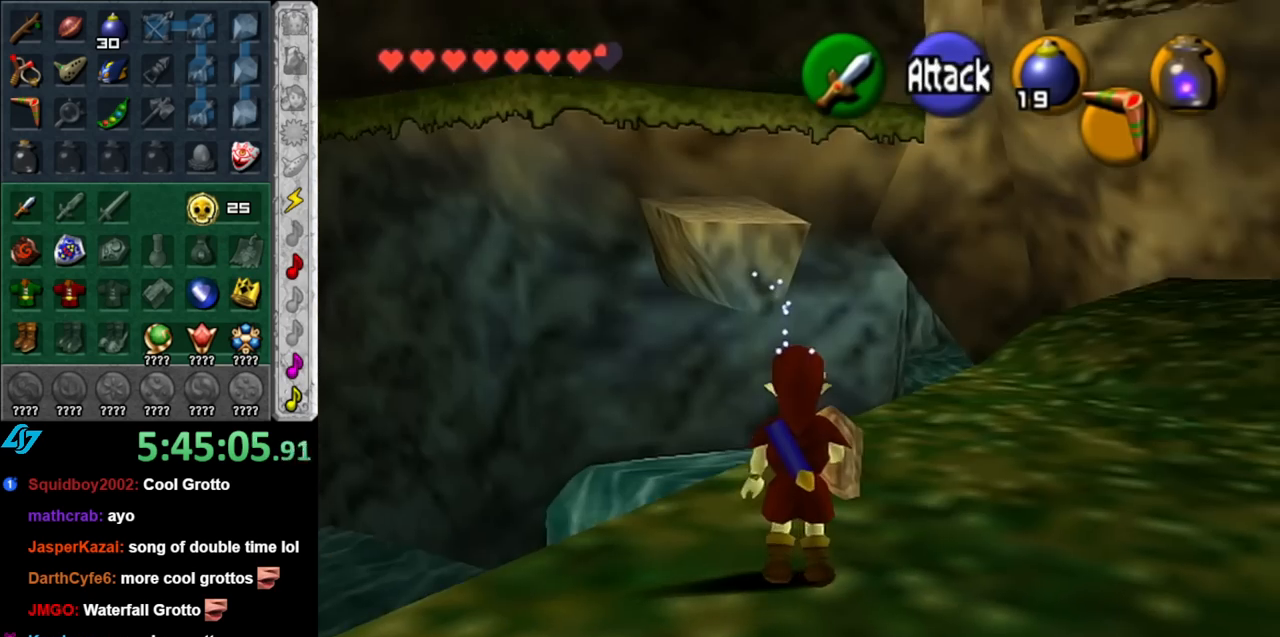
{"buttons": [], "left_stick": "up-right", "right_stick": "center", "events": []}
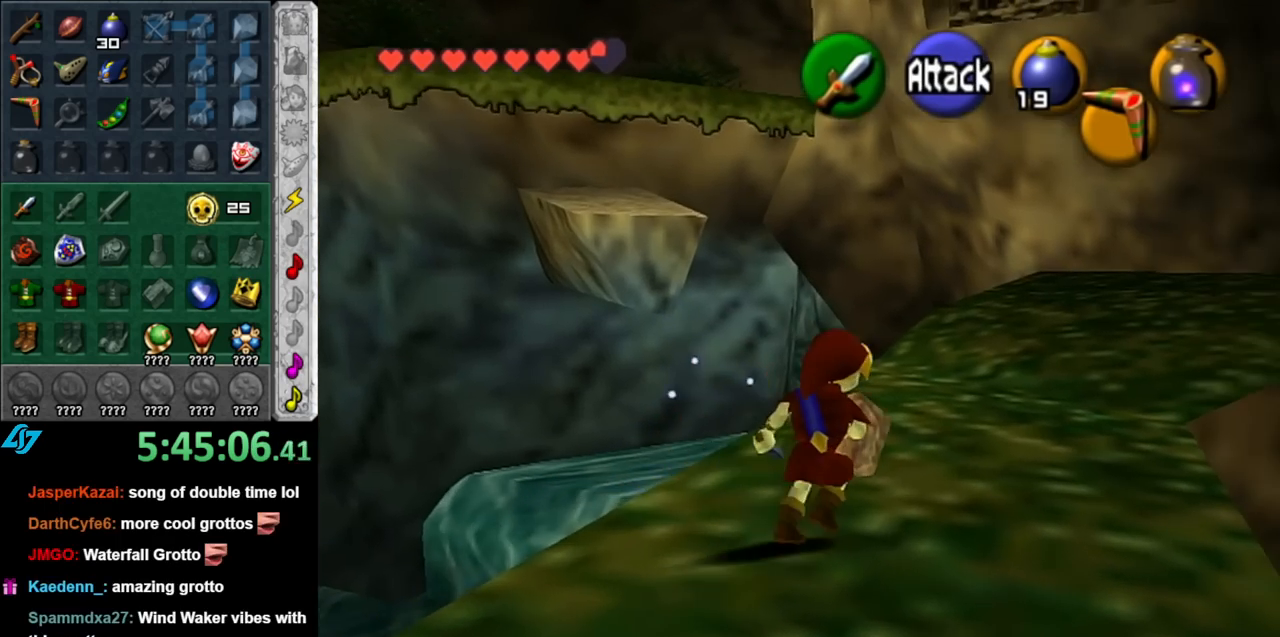
{"buttons": [], "left_stick": "up", "right_stick": "center", "events": [[33, "A", "down"], [33, "left_stick", "up"], [183, "A", "up"], [217, "A", "down"], [350, "A", "up"]]}
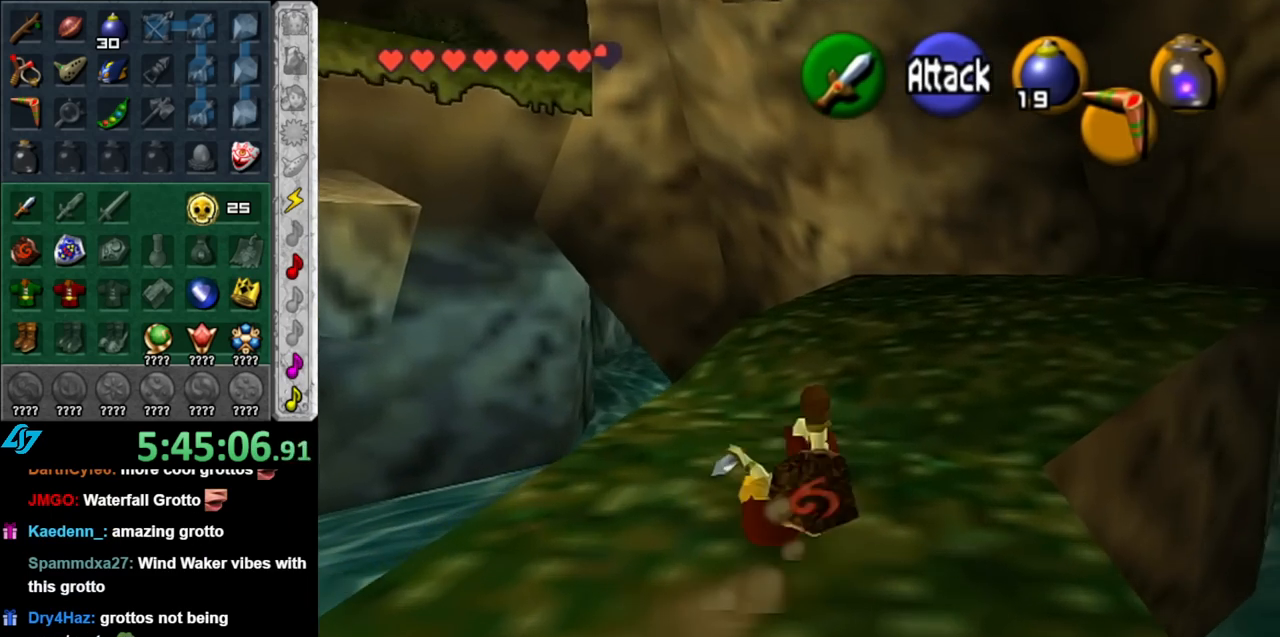
{"buttons": [], "left_stick": "up-left", "right_stick": "center", "events": [[217, "left_stick", "up-left"]]}
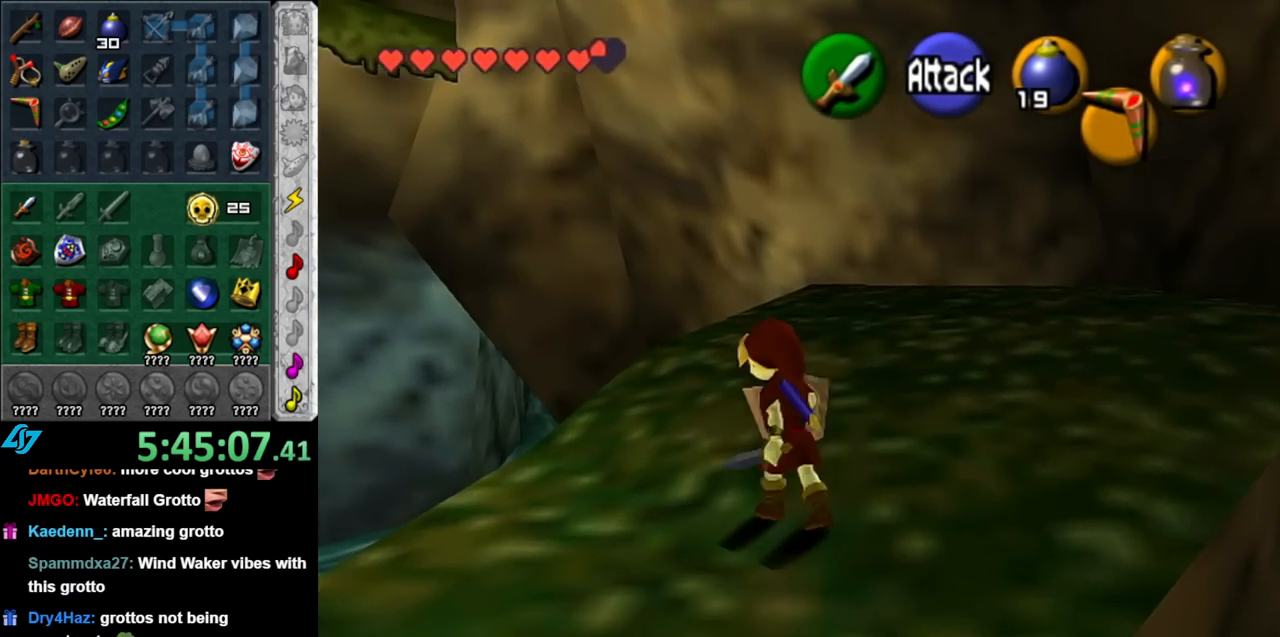
{"buttons": ["A"], "left_stick": "up-left", "right_stick": "center", "events": [[350, "A", "down"]]}
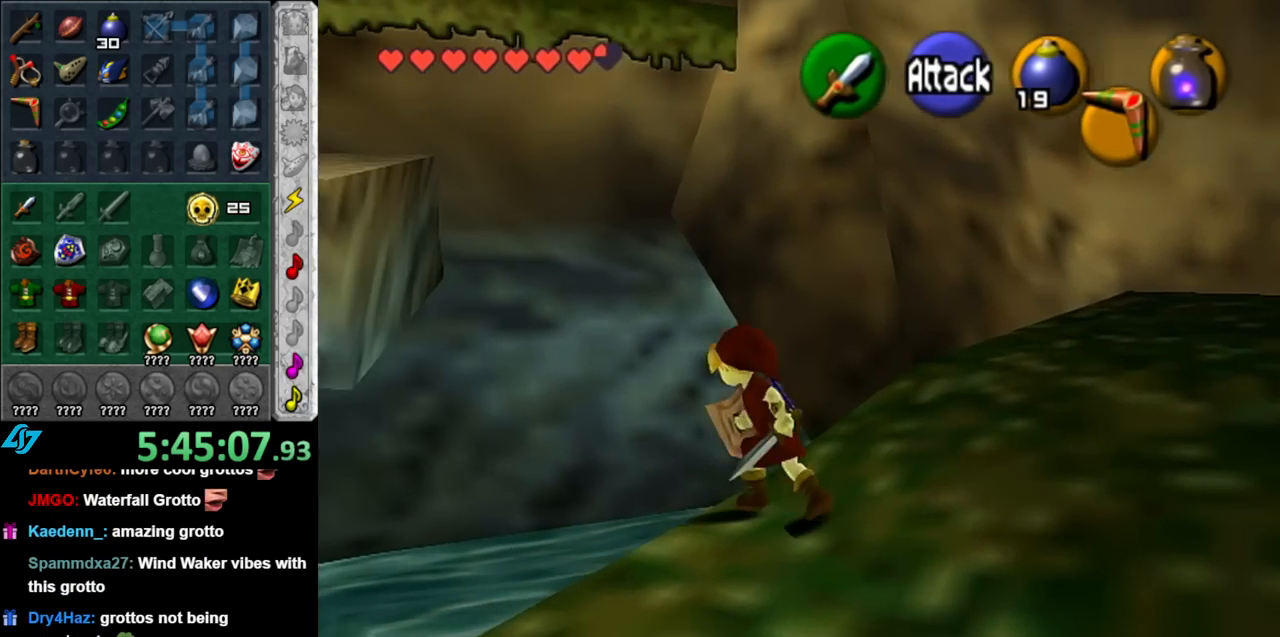
{"buttons": ["A"], "left_stick": "up-right", "right_stick": "center", "events": [[500, "left_stick", "up-right"]]}
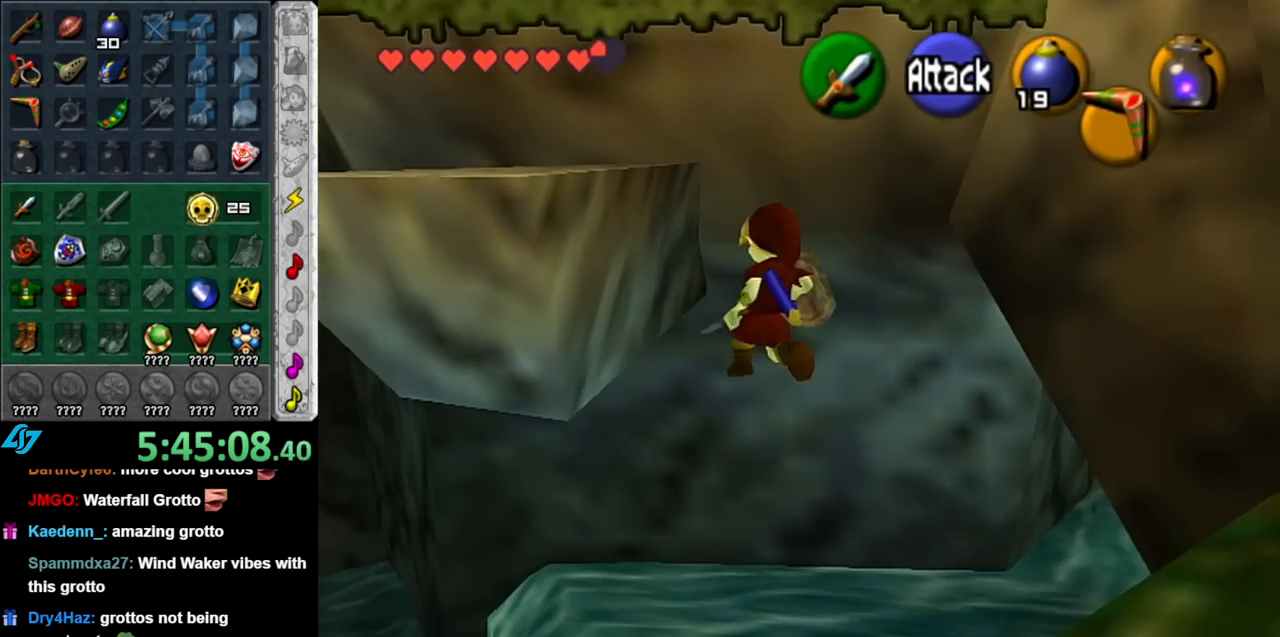
{"buttons": ["A"], "left_stick": "right", "right_stick": "center", "events": [[433, "left_stick", "right"]]}
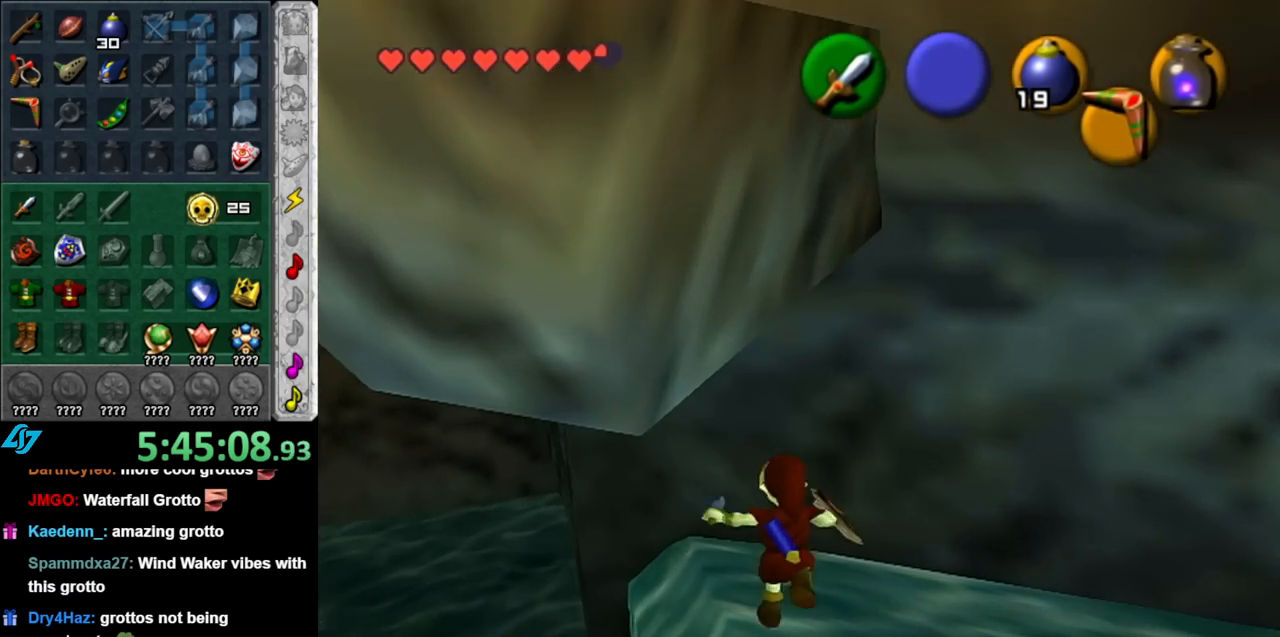
{"buttons": [], "left_stick": "up-right", "right_stick": "center", "events": [[67, "A", "up"], [400, "left_stick", "up-right"]]}
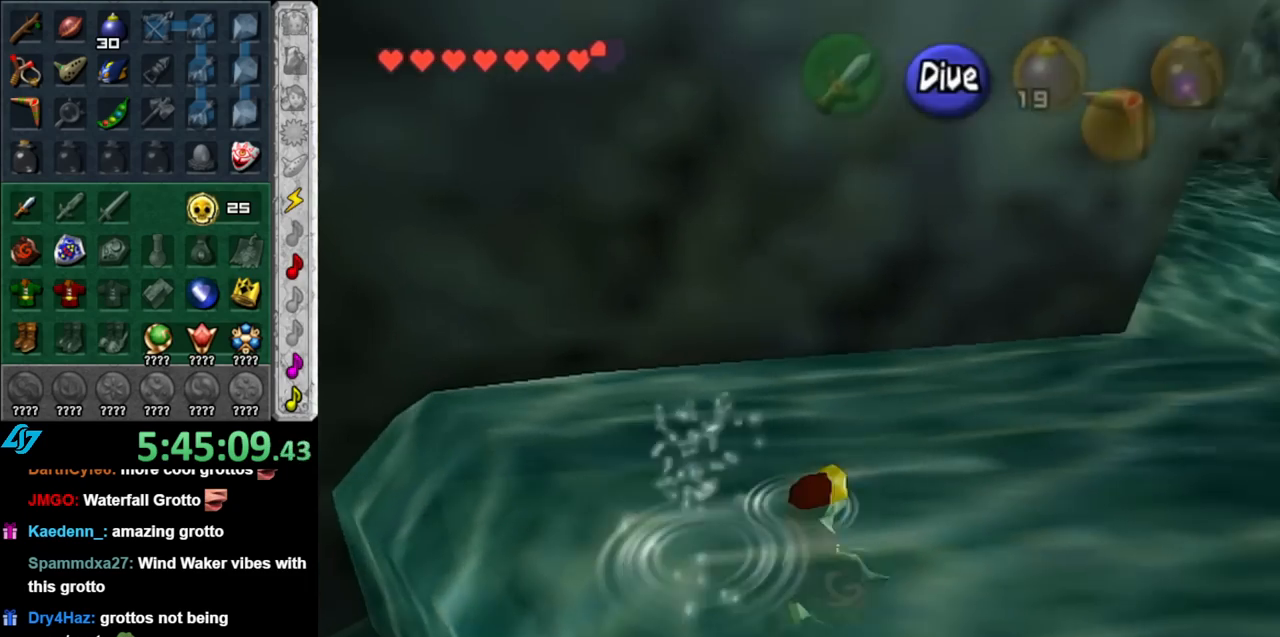
{"buttons": [], "left_stick": "center", "right_stick": "center", "events": [[317, "left_stick", "up"], [500, "left_stick", "center"]]}
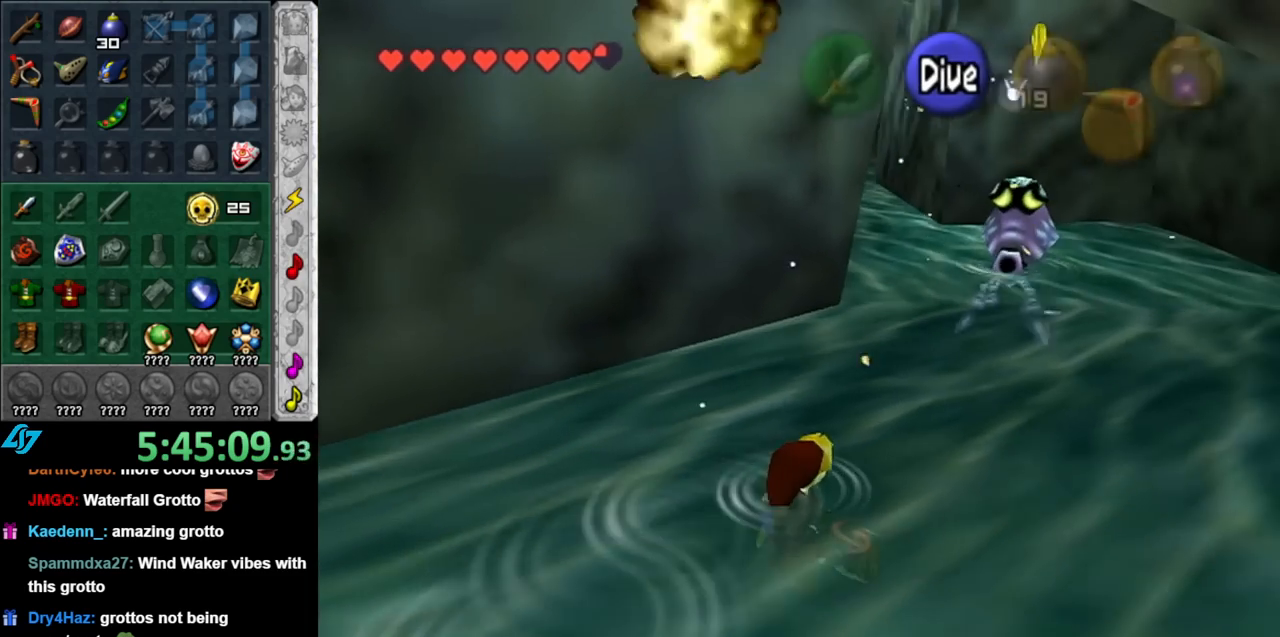
{"buttons": [], "left_stick": "left", "right_stick": "center", "events": [[183, "left_stick", "left"]]}
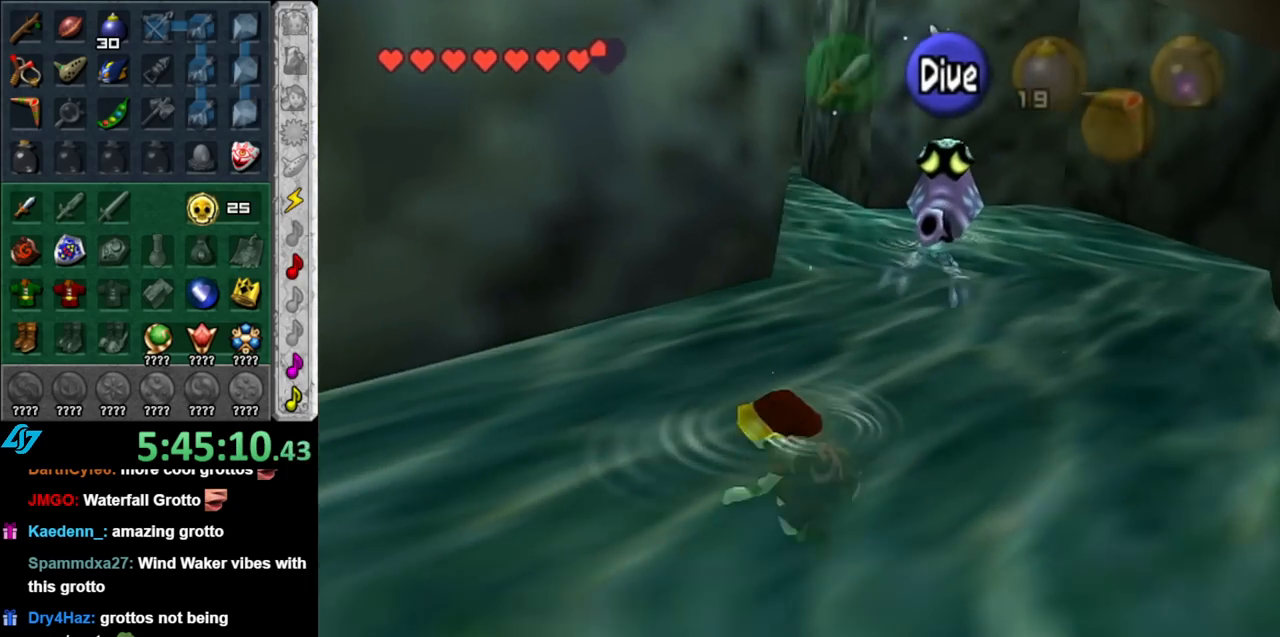
{"buttons": [], "left_stick": "up-left", "right_stick": "center", "events": [[433, "left_stick", "up-left"]]}
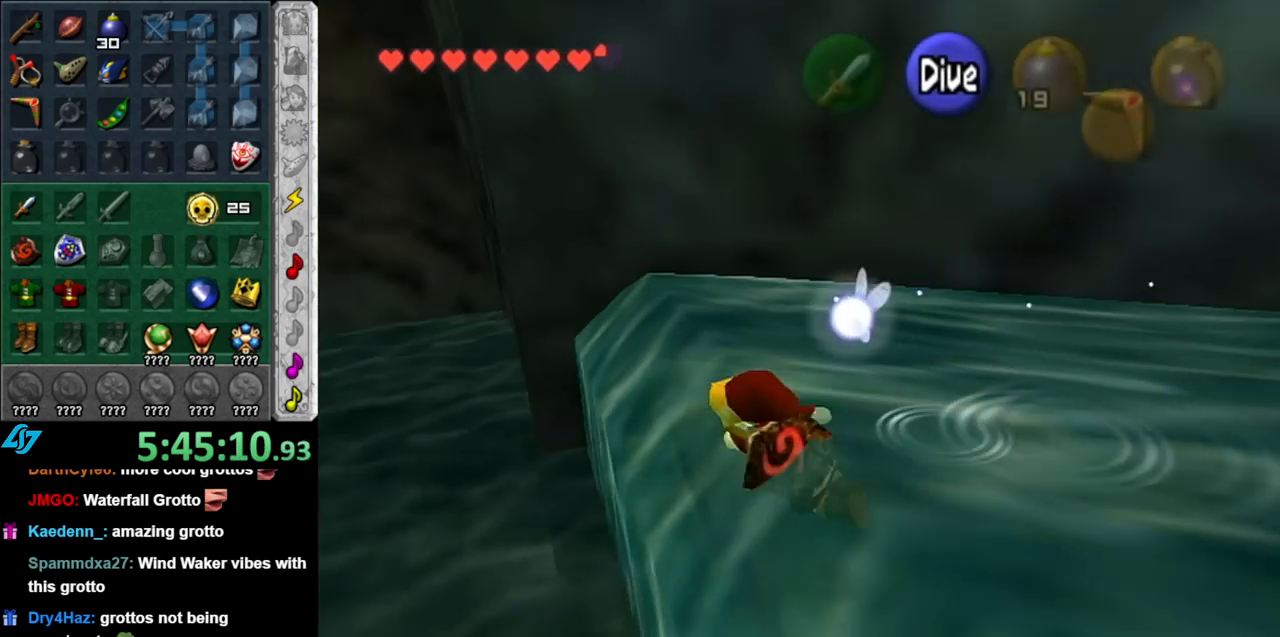
{"buttons": [], "left_stick": "up", "right_stick": "center", "events": [[367, "left_stick", "up"]]}
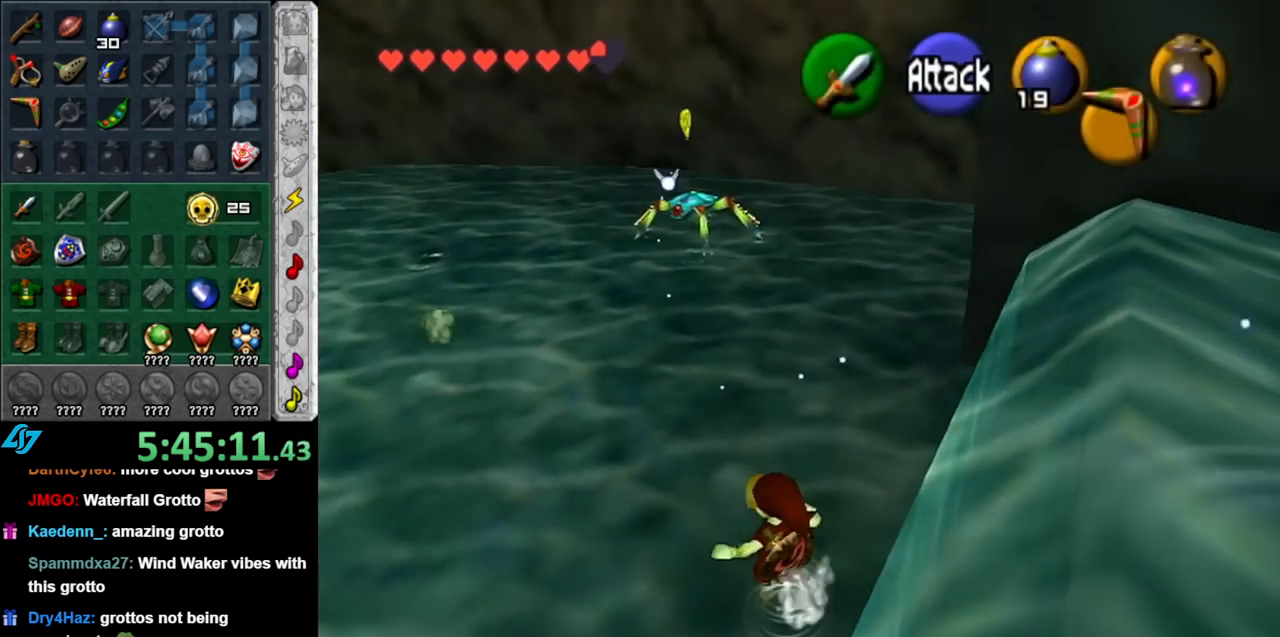
{"buttons": [], "left_stick": "up-left", "right_stick": "center", "events": [[283, "left_stick", "up-left"]]}
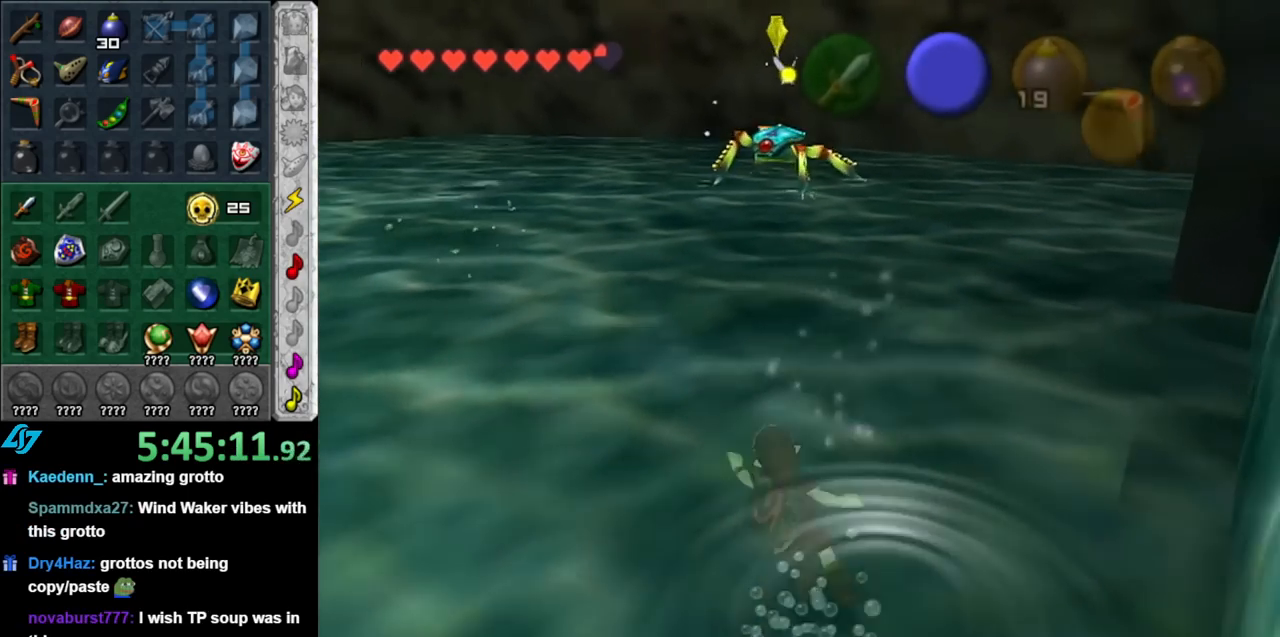
{"buttons": [], "left_stick": "up-left", "right_stick": "center", "events": []}
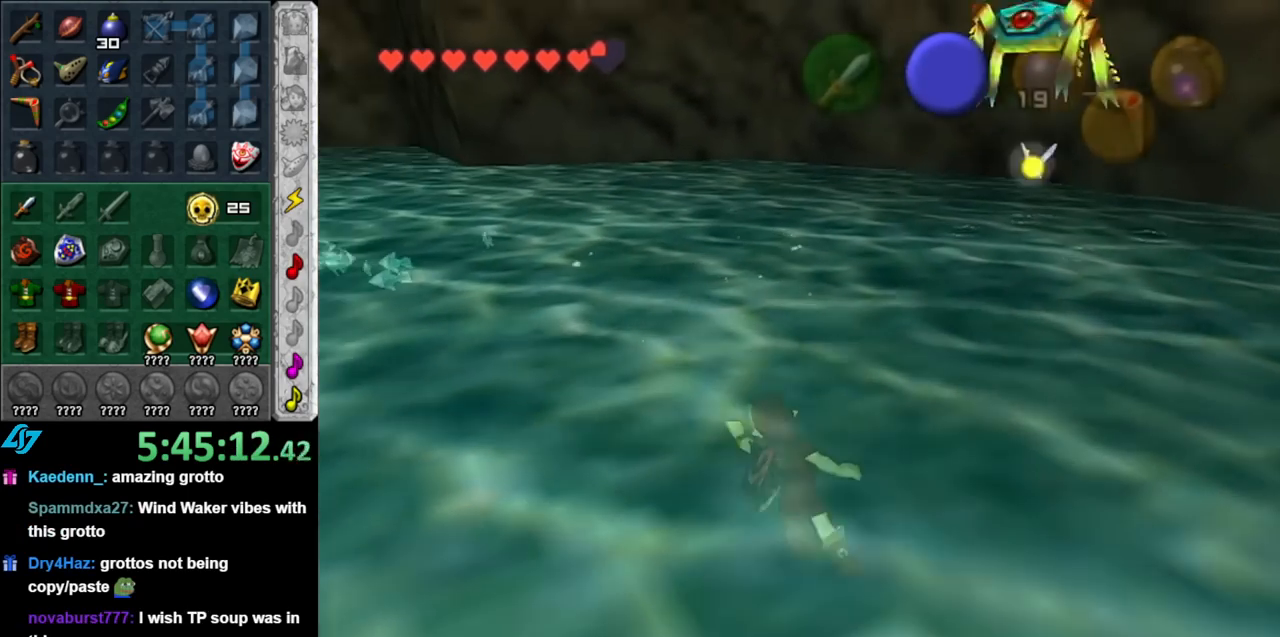
{"buttons": [], "left_stick": "up-left", "right_stick": "center", "events": []}
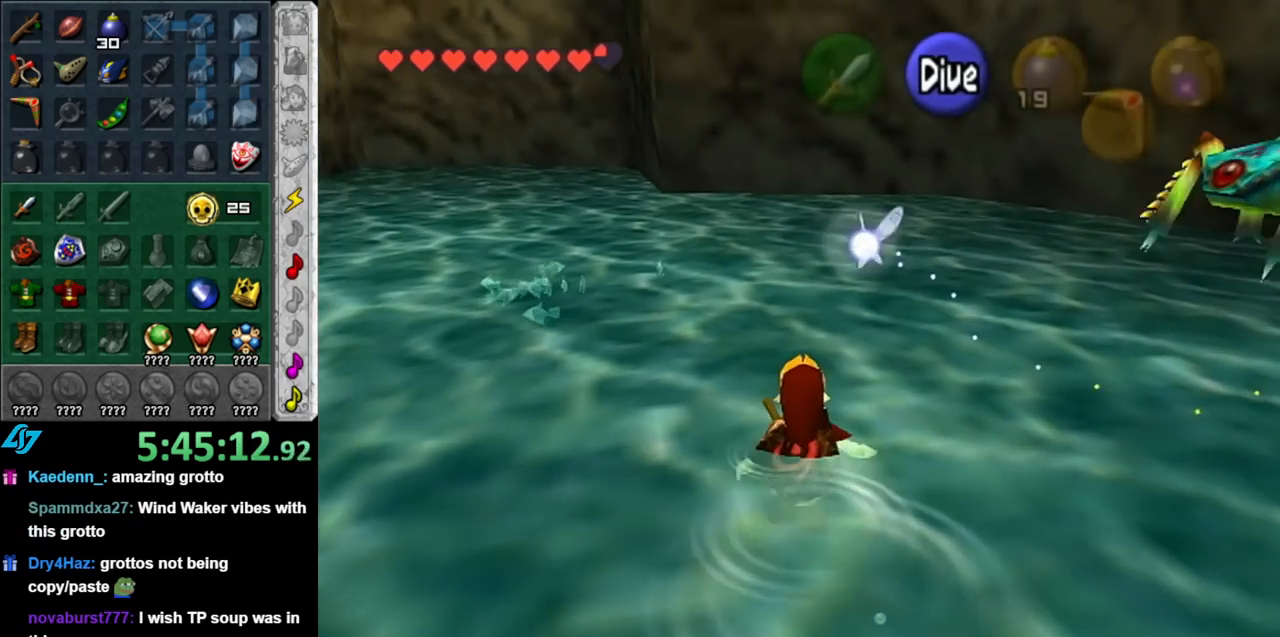
{"buttons": ["B"], "left_stick": "up-left", "right_stick": "center", "events": [[283, "B", "down"], [400, "B", "up"], [467, "B", "down"]]}
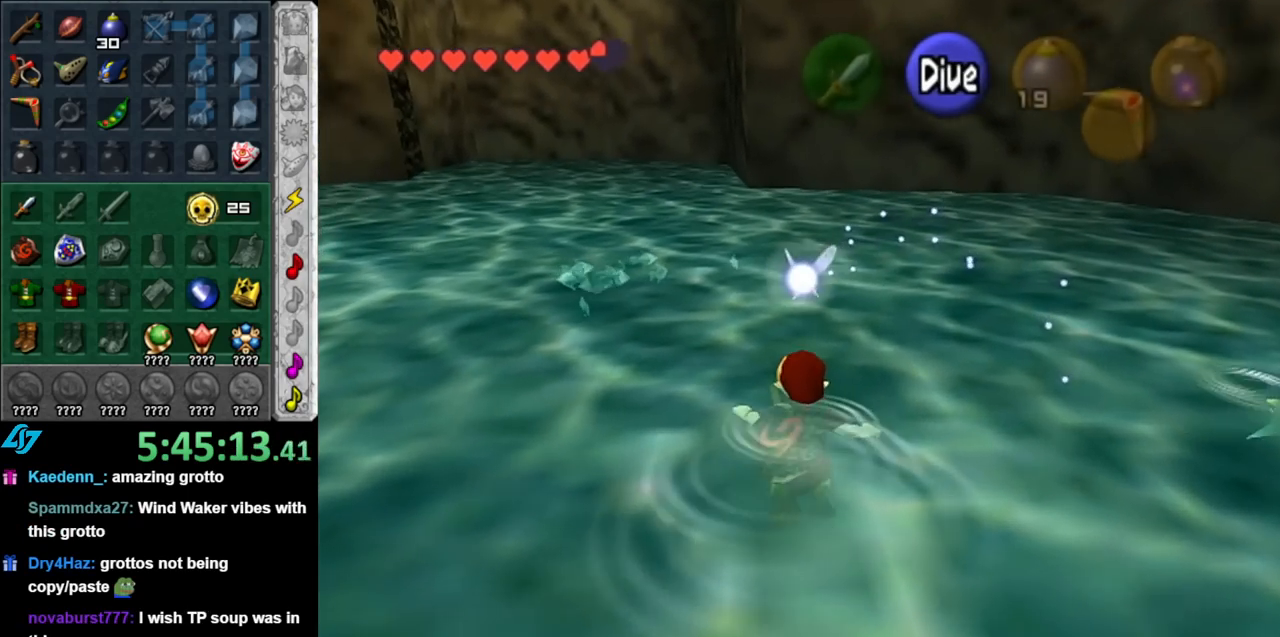
{"buttons": [], "left_stick": "up-left", "right_stick": "center", "events": [[100, "B", "up"], [183, "B", "down"], [250, "B", "up"], [383, "B", "down"], [433, "B", "up"]]}
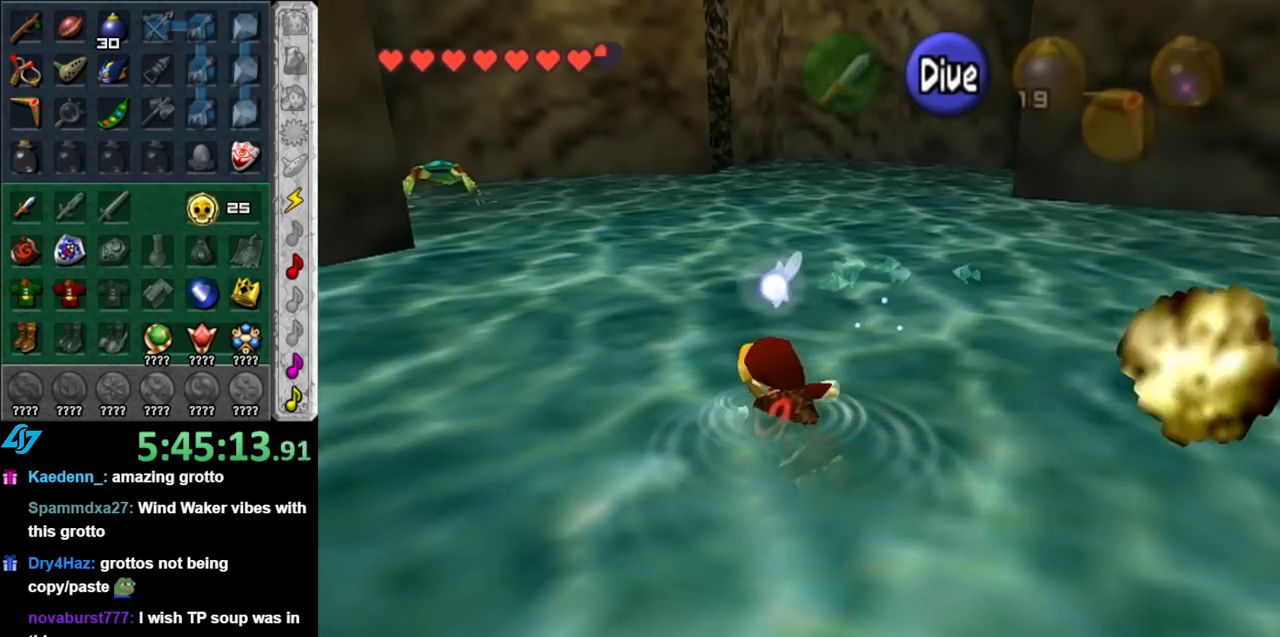
{"buttons": [], "left_stick": "up-left", "right_stick": "center", "events": [[67, "B", "down"], [117, "B", "up"], [217, "B", "down"], [317, "B", "up"], [400, "B", "down"], [500, "B", "up"]]}
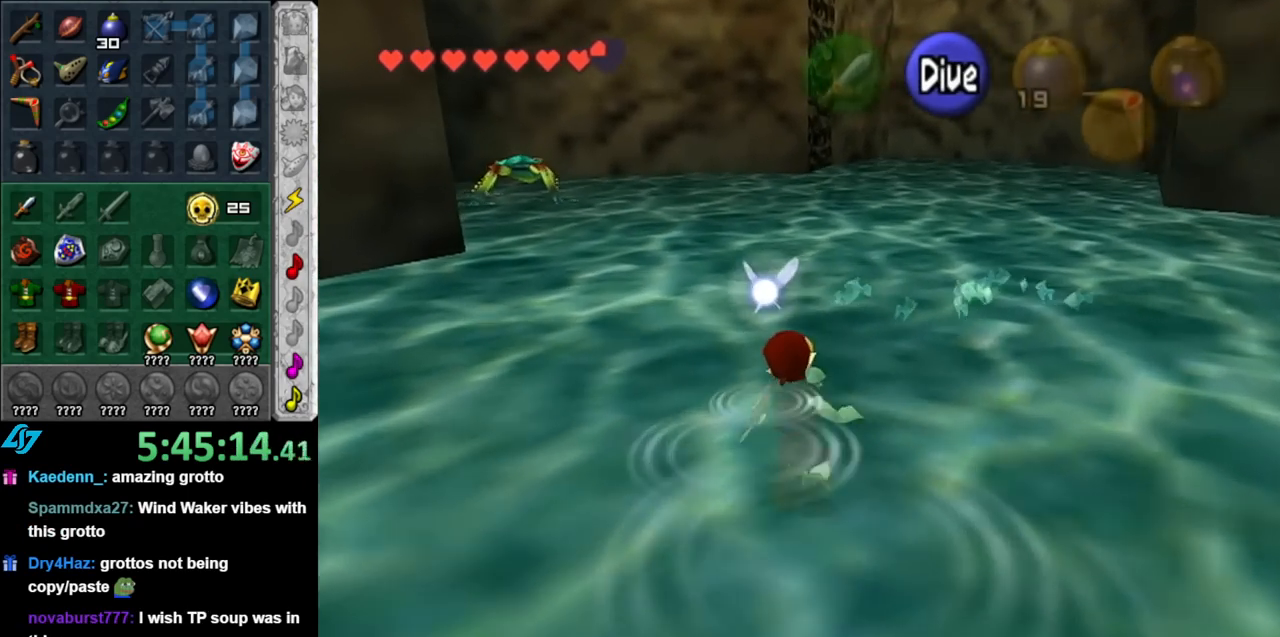
{"buttons": ["L1"], "left_stick": "center", "right_stick": "center", "events": [[100, "B", "down"], [183, "B", "up"], [283, "B", "down"], [333, "left_stick", "left"], [367, "B", "up"], [367, "L1", "down"], [433, "left_stick", "center"]]}
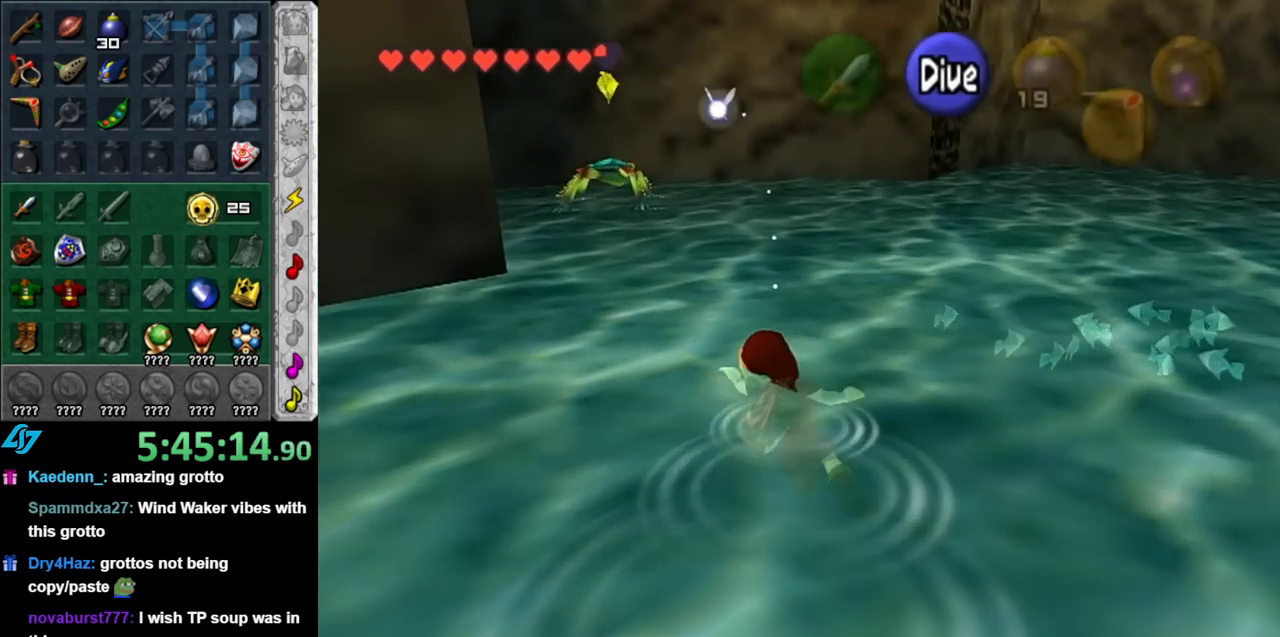
{"buttons": [], "left_stick": "up-left", "right_stick": "center", "events": [[100, "L1", "up"], [150, "left_stick", "up-right"], [317, "L1", "down"], [350, "left_stick", "up"], [467, "left_stick", "up-left"], [500, "L1", "up"]]}
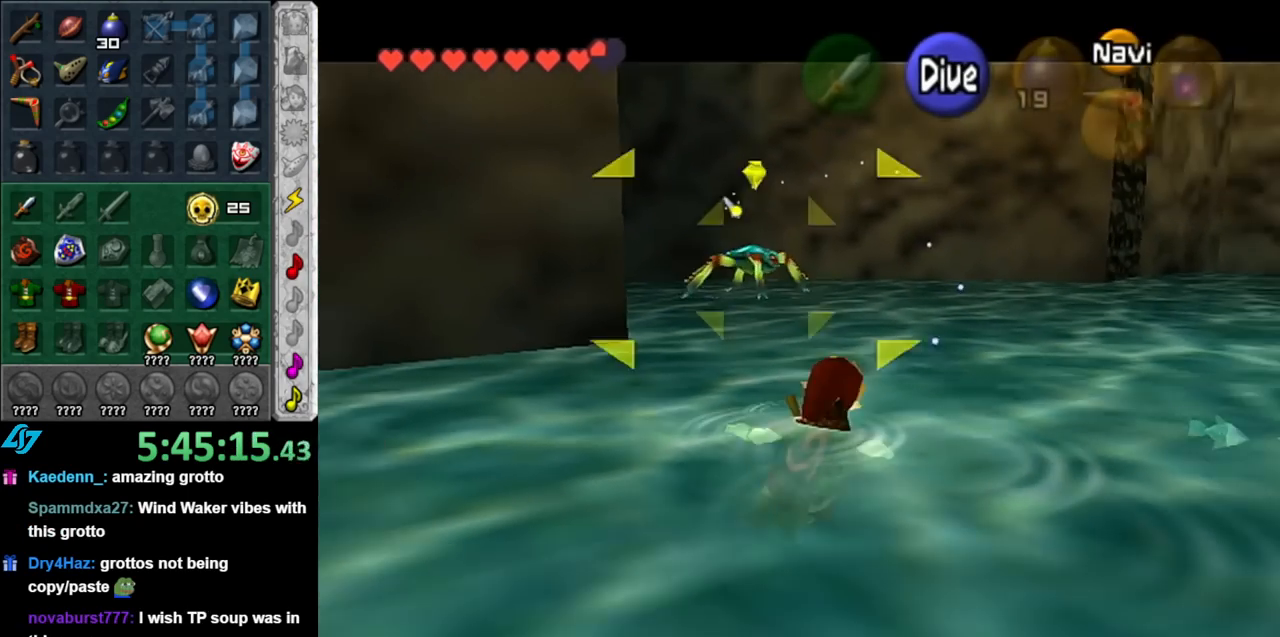
{"buttons": [], "left_stick": "center", "right_stick": "center", "events": [[150, "left_stick", "down-left"], [317, "L1", "down"], [333, "left_stick", "center"], [500, "L1", "up"]]}
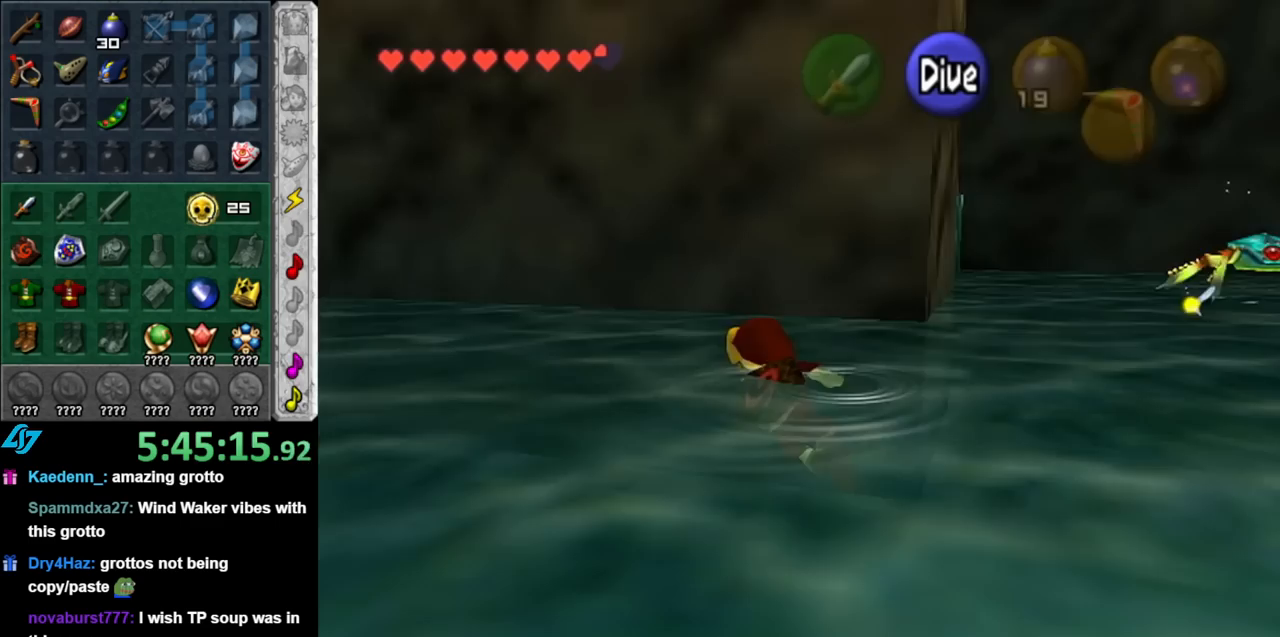
{"buttons": [], "left_stick": "right", "right_stick": "center", "events": [[117, "left_stick", "right"]]}
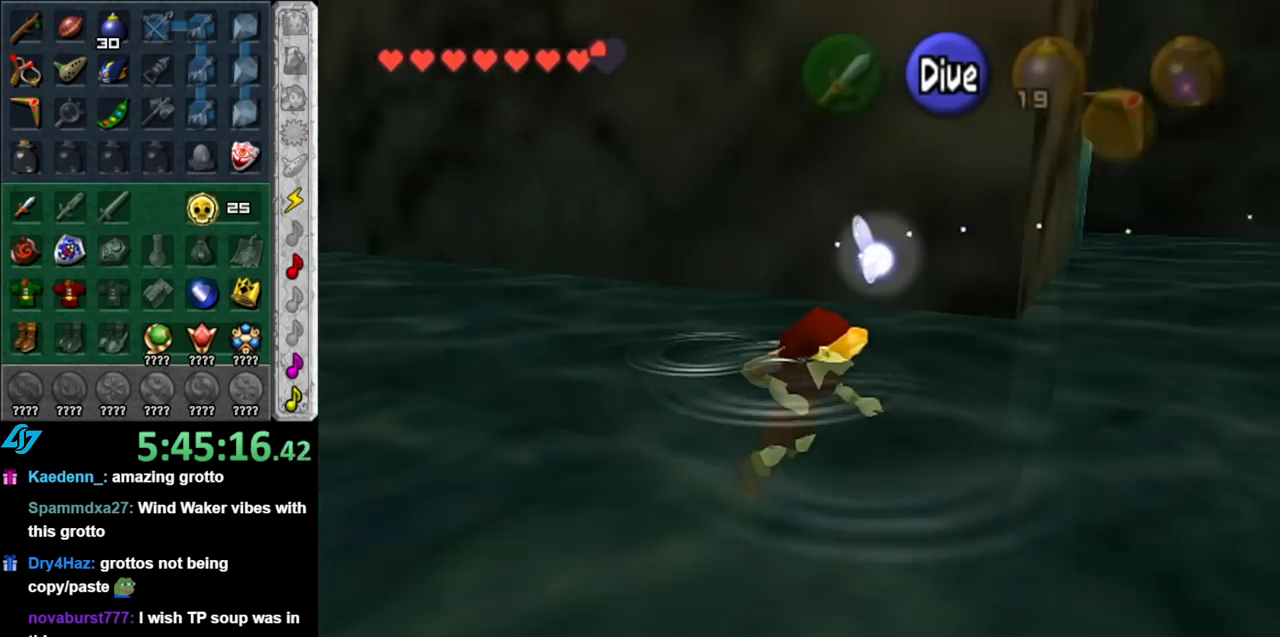
{"buttons": ["B"], "left_stick": "up", "right_stick": "center", "events": [[67, "left_stick", "up-right"], [217, "B", "down"], [283, "left_stick", "up"], [350, "B", "up"], [400, "B", "down"]]}
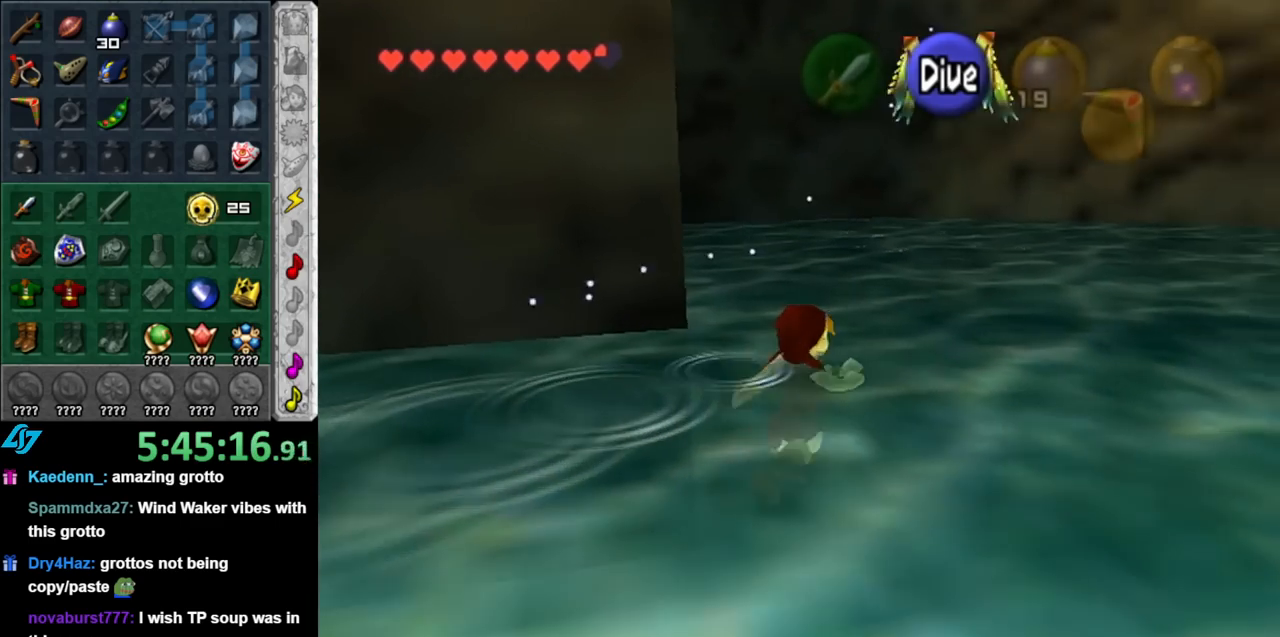
{"buttons": ["B"], "left_stick": "up", "right_stick": "center", "events": [[33, "B", "up"], [117, "B", "down"], [217, "B", "up"], [317, "B", "down"], [367, "B", "up"], [500, "B", "down"]]}
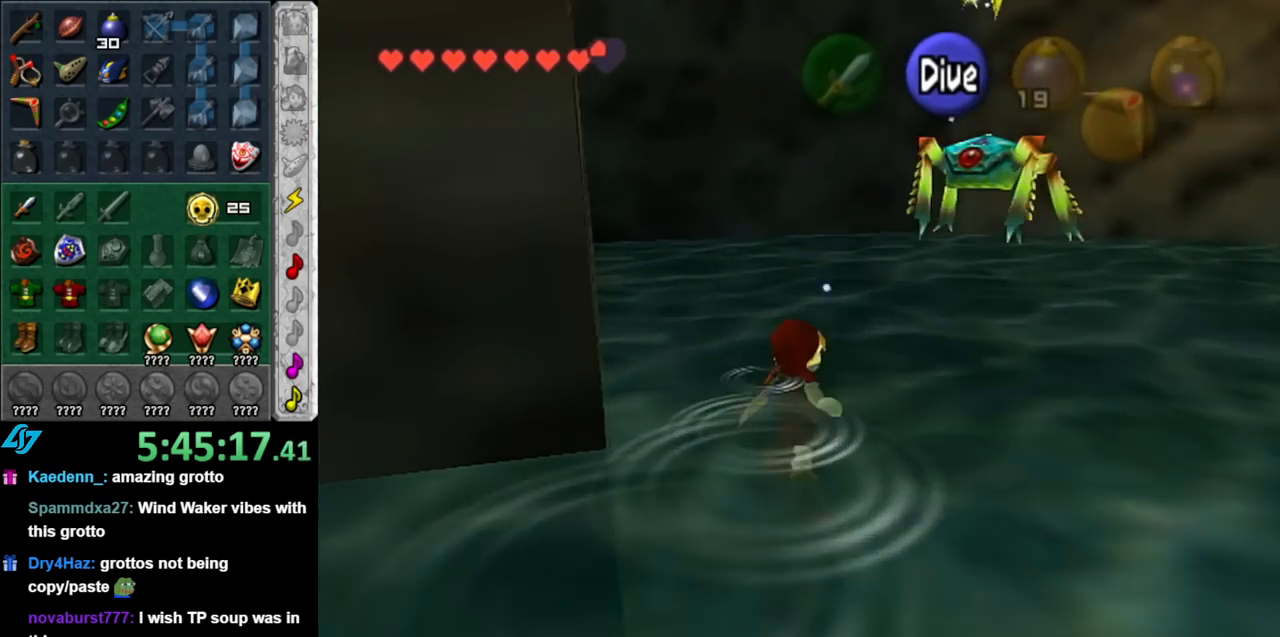
{"buttons": [], "left_stick": "up", "right_stick": "center", "events": [[100, "B", "up"], [183, "B", "down"], [283, "B", "up"], [350, "B", "down"], [467, "B", "up"]]}
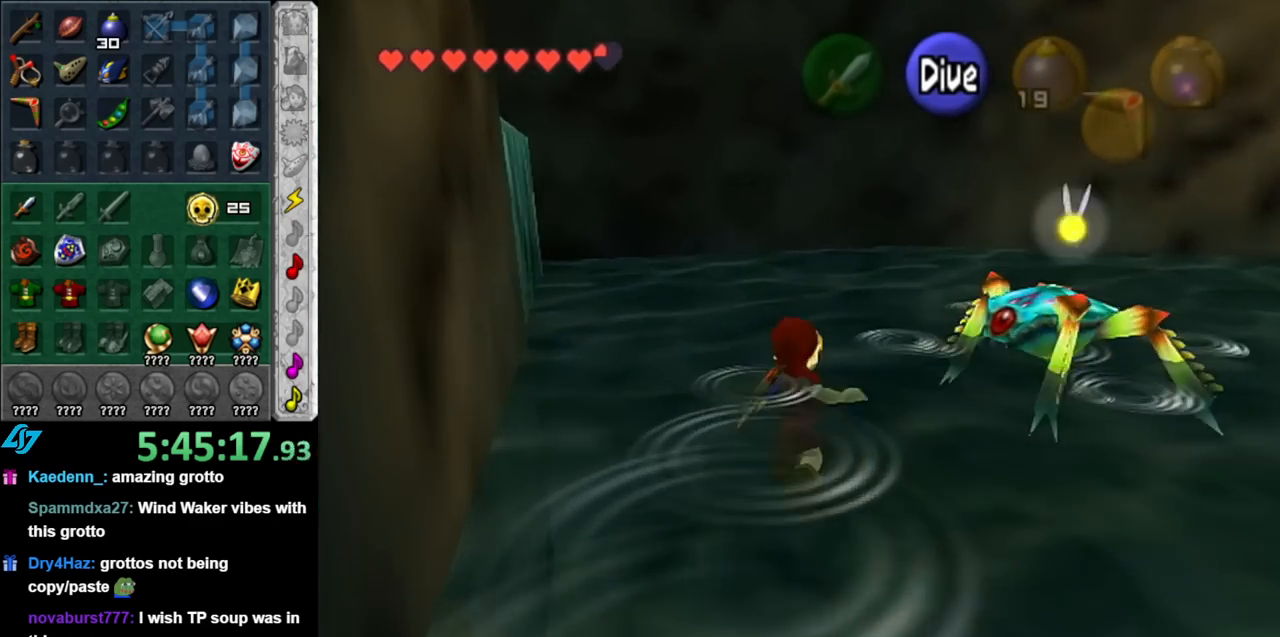
{"buttons": ["L1"], "left_stick": "center", "right_stick": "center", "events": [[67, "B", "down"], [150, "B", "up"], [183, "left_stick", "up-left"], [217, "B", "down"], [333, "B", "up"], [367, "L1", "down"], [400, "left_stick", "center"]]}
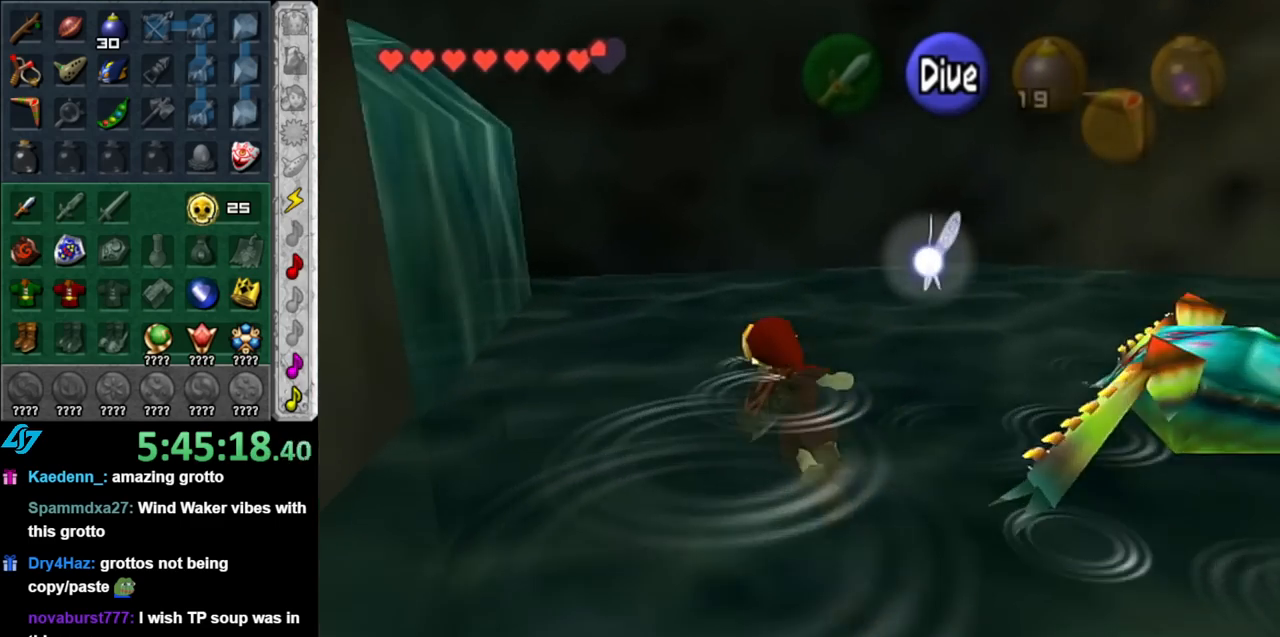
{"buttons": [], "left_stick": "right", "right_stick": "center", "events": [[100, "L1", "up"], [250, "left_stick", "up-right"], [400, "left_stick", "right"]]}